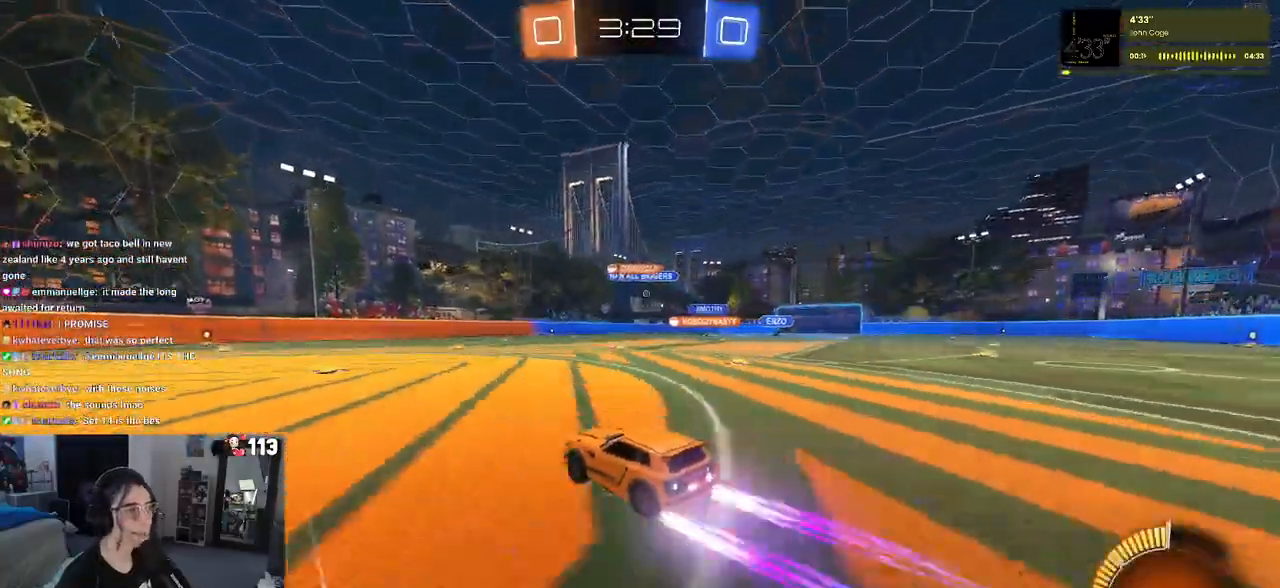
Gameplay with a controller (PlayStation layout); each line is a JSON object with the inputs held at the frame after it. "events" lists button and stick changes between this image and that frame as [ms after this image, input, new state], when the widget could be followed in between.
{"buttons": ["R2"], "left_stick": "right", "right_stick": "center", "events": [[300, "left_stick", "right"]]}
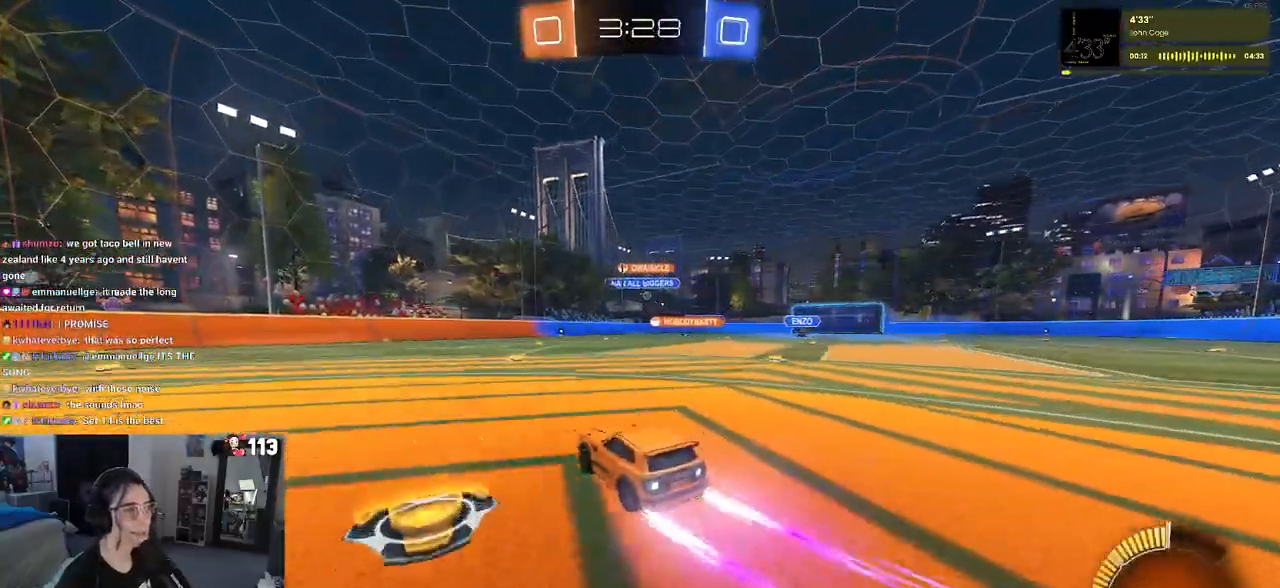
{"buttons": ["R2"], "left_stick": "center", "right_stick": "center", "events": [[100, "left_stick", "center"]]}
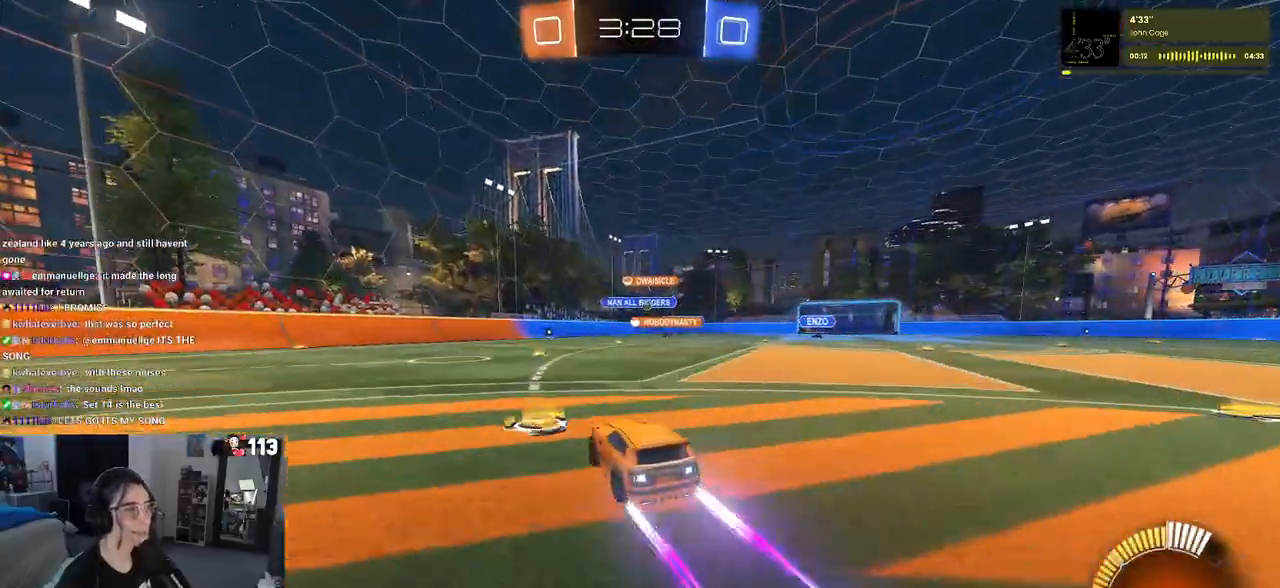
{"buttons": ["R2"], "left_stick": "center", "right_stick": "center", "events": [[300, "left_stick", "right"], [483, "left_stick", "center"]]}
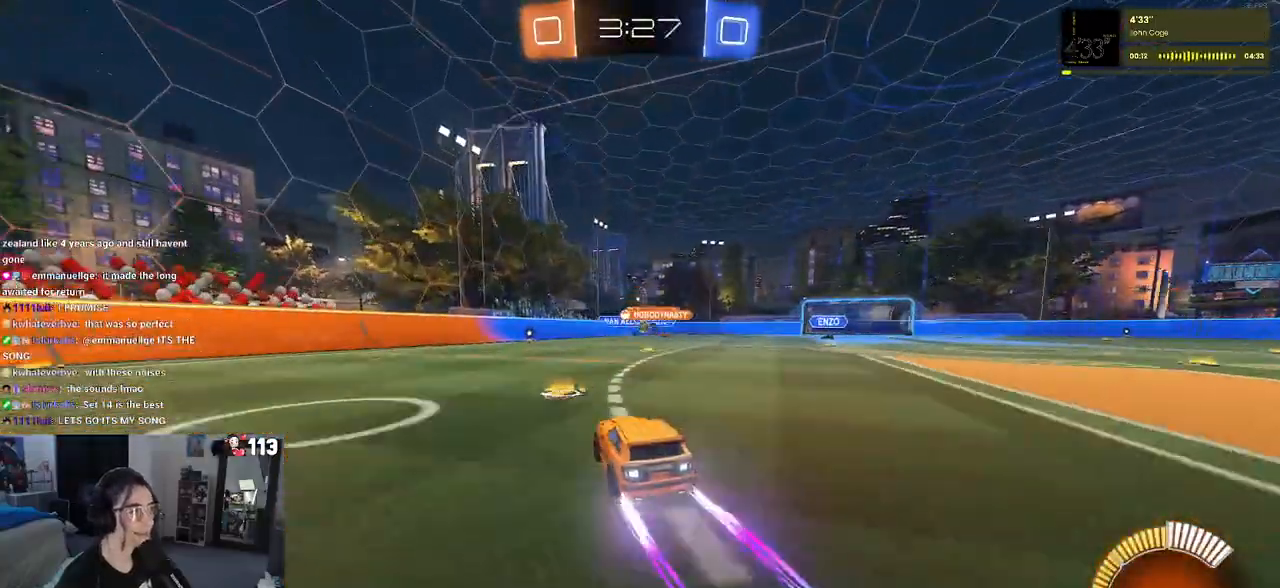
{"buttons": ["R2"], "left_stick": "left", "right_stick": "center", "events": [[217, "left_stick", "left"]]}
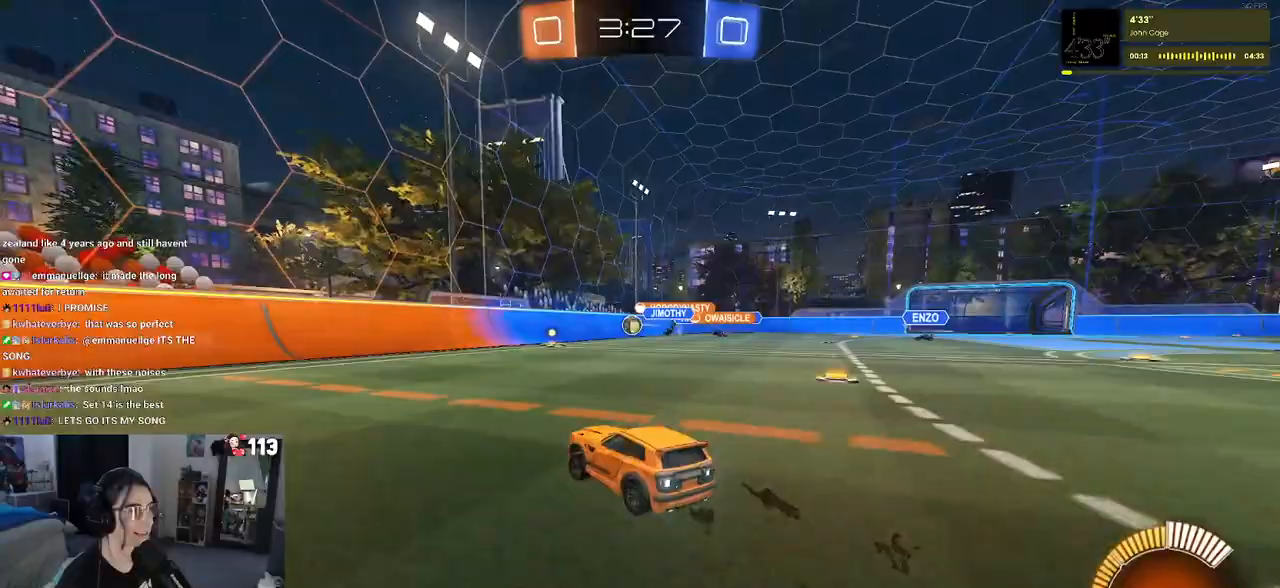
{"buttons": ["R2"], "left_stick": "right", "right_stick": "center", "events": [[83, "R1", "down"], [167, "left_stick", "center"], [283, "left_stick", "right"], [383, "R1", "up"]]}
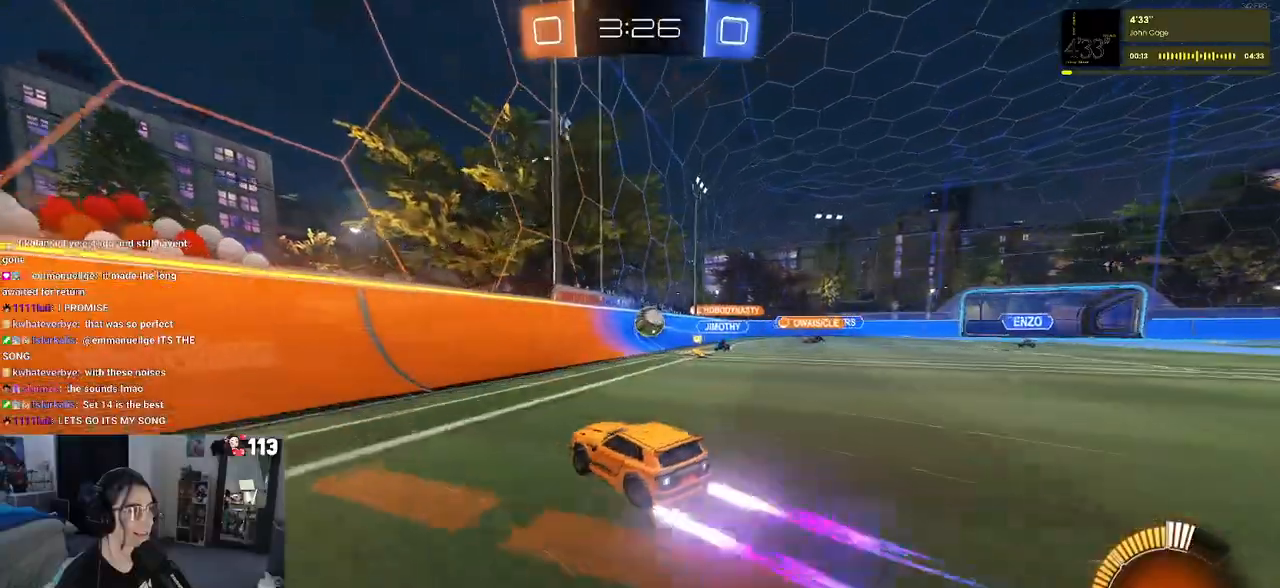
{"buttons": ["R2"], "left_stick": "left", "right_stick": "center", "events": [[17, "left_stick", "center"], [167, "left_stick", "right"], [317, "left_stick", "center"], [467, "left_stick", "left"]]}
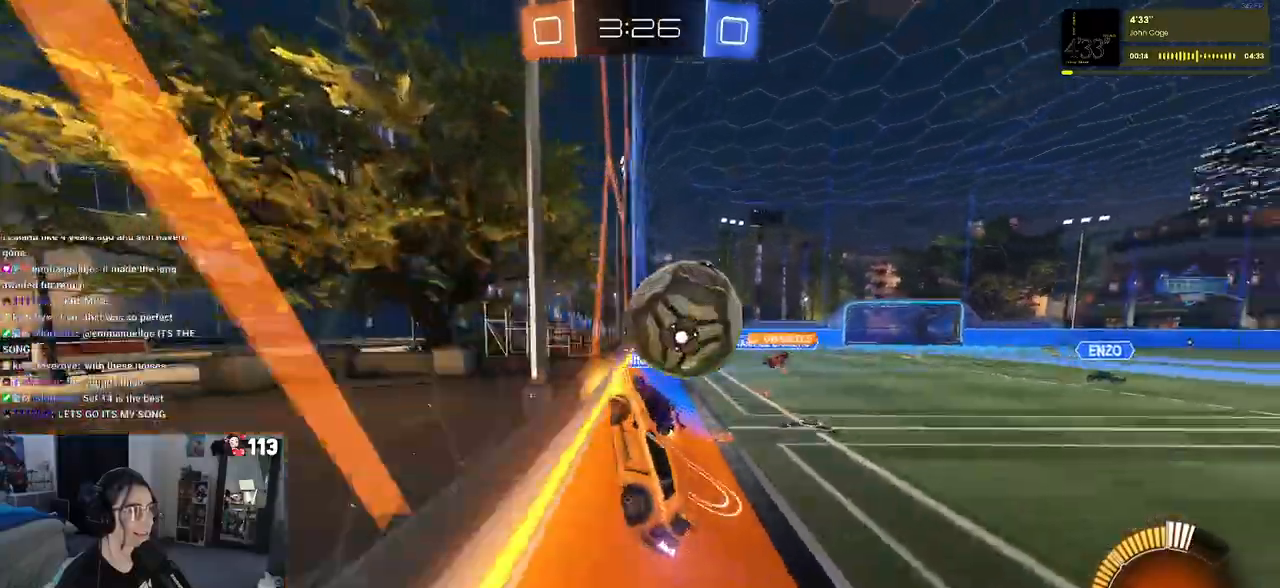
{"buttons": ["R2"], "left_stick": "center", "right_stick": "center", "events": [[133, "left_stick", "right"], [500, "left_stick", "center"]]}
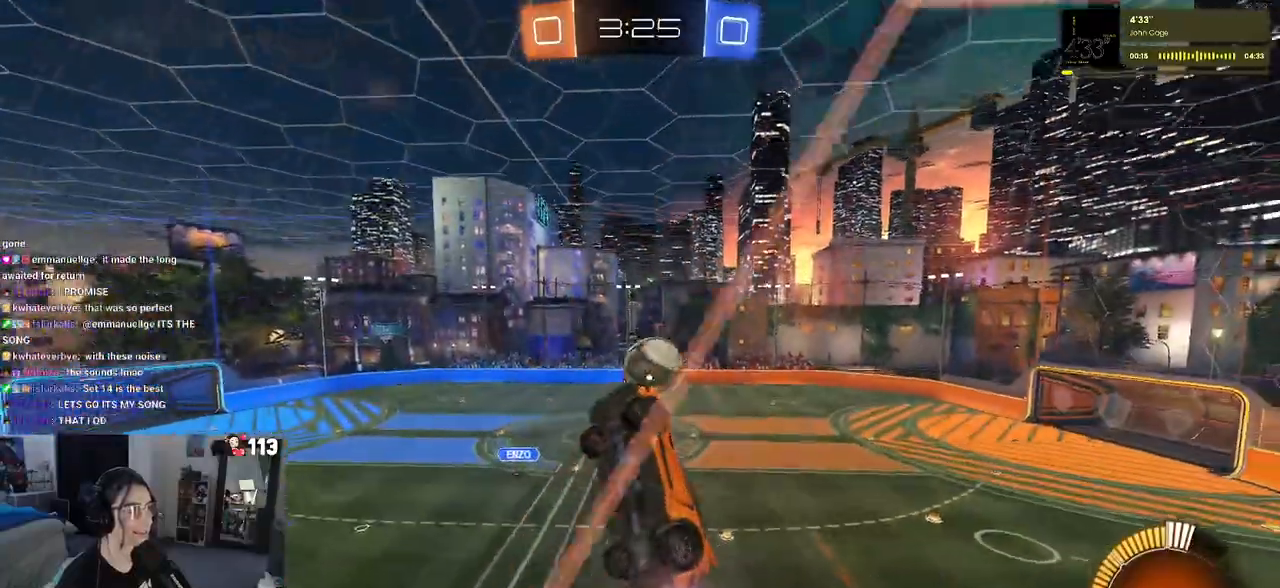
{"buttons": ["R1", "R2"], "left_stick": "up", "right_stick": "center", "events": [[67, "left_stick", "left"], [183, "left_stick", "down-left"], [317, "R1", "down"], [350, "left_stick", "down"], [500, "left_stick", "up"]]}
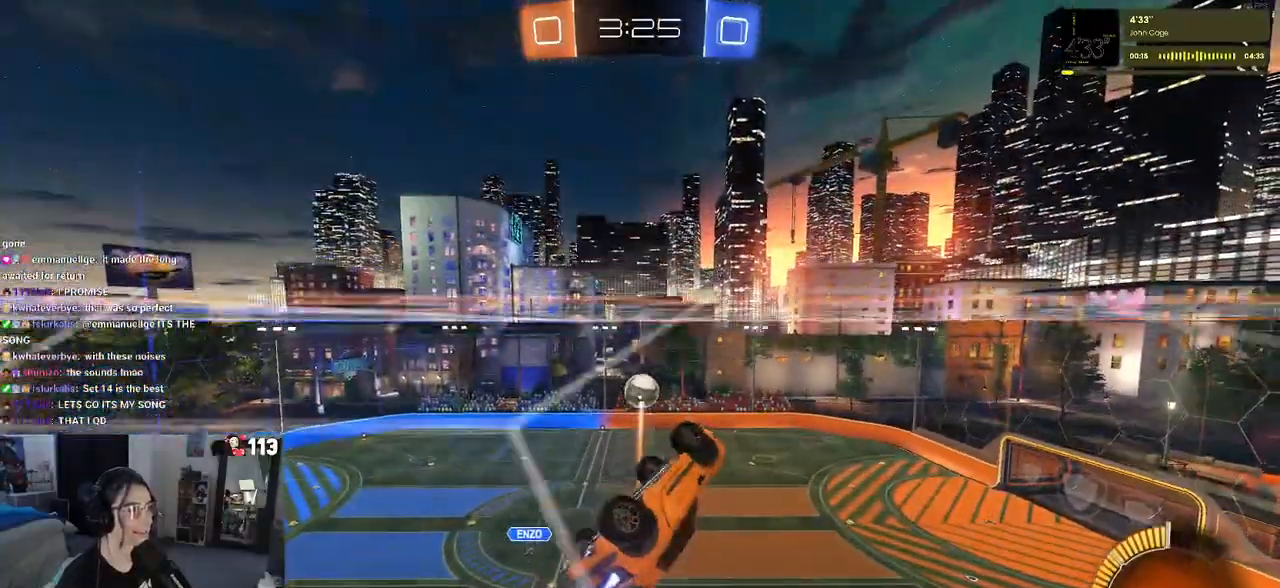
{"buttons": ["R1", "R2"], "left_stick": "center", "right_stick": "center", "events": [[100, "left_stick", "center"], [217, "left_stick", "left"], [267, "left_stick", "center"]]}
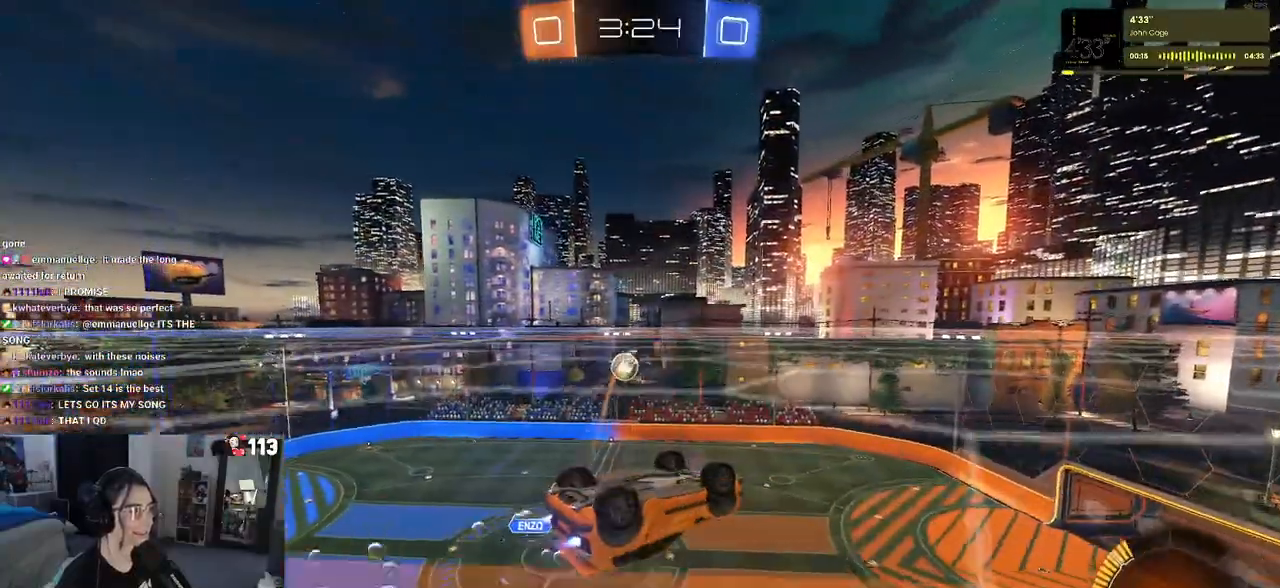
{"buttons": ["L1", "R1", "R2"], "left_stick": "left", "right_stick": "center", "events": [[67, "left_stick", "right"], [200, "left_stick", "up-right"], [250, "L1", "down"], [417, "left_stick", "up-left"], [483, "left_stick", "left"]]}
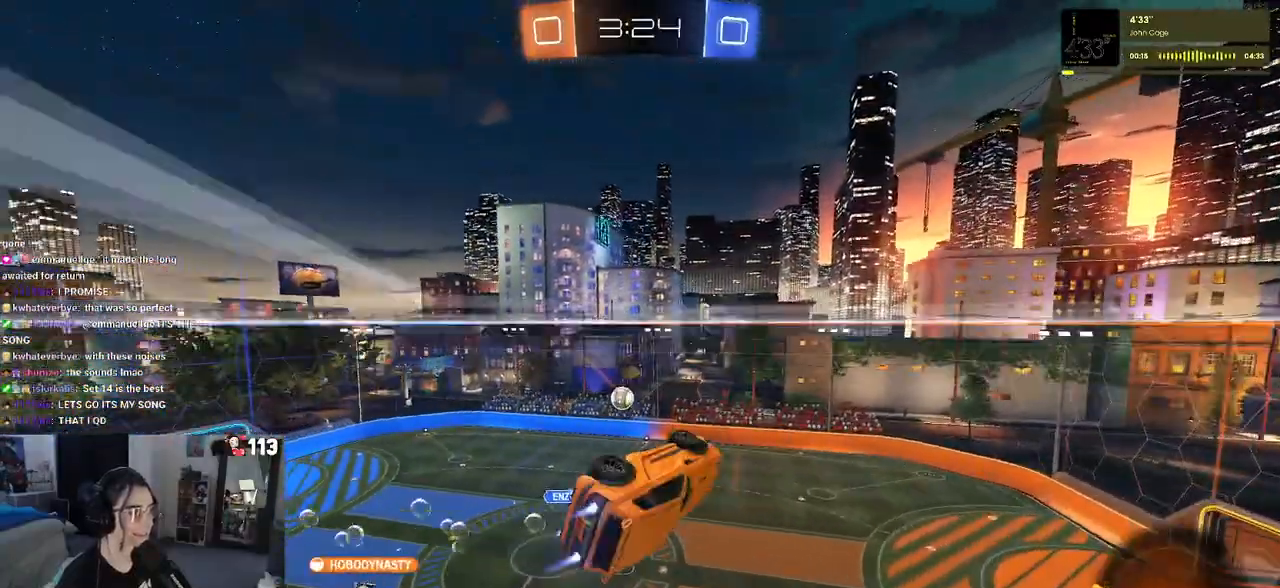
{"buttons": ["L1"], "left_stick": "right", "right_stick": "center", "events": [[167, "left_stick", "center"], [233, "left_stick", "right"], [250, "R1", "up"], [350, "R2", "up"]]}
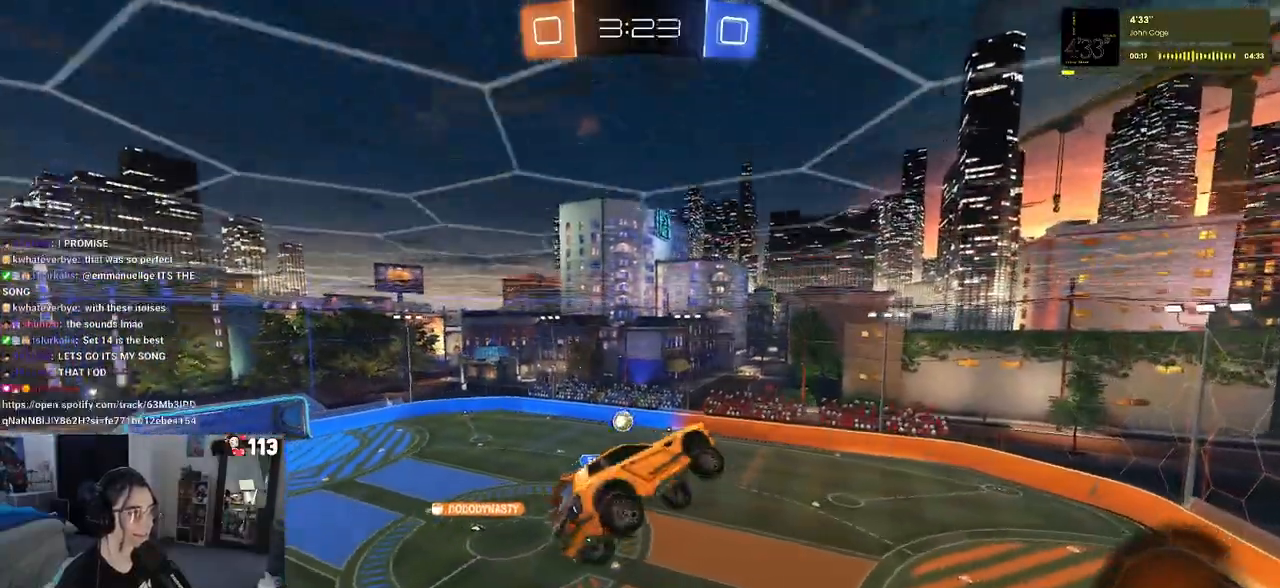
{"buttons": ["L1", "R1"], "left_stick": "up", "right_stick": "center", "events": [[400, "R1", "down"], [467, "left_stick", "up"]]}
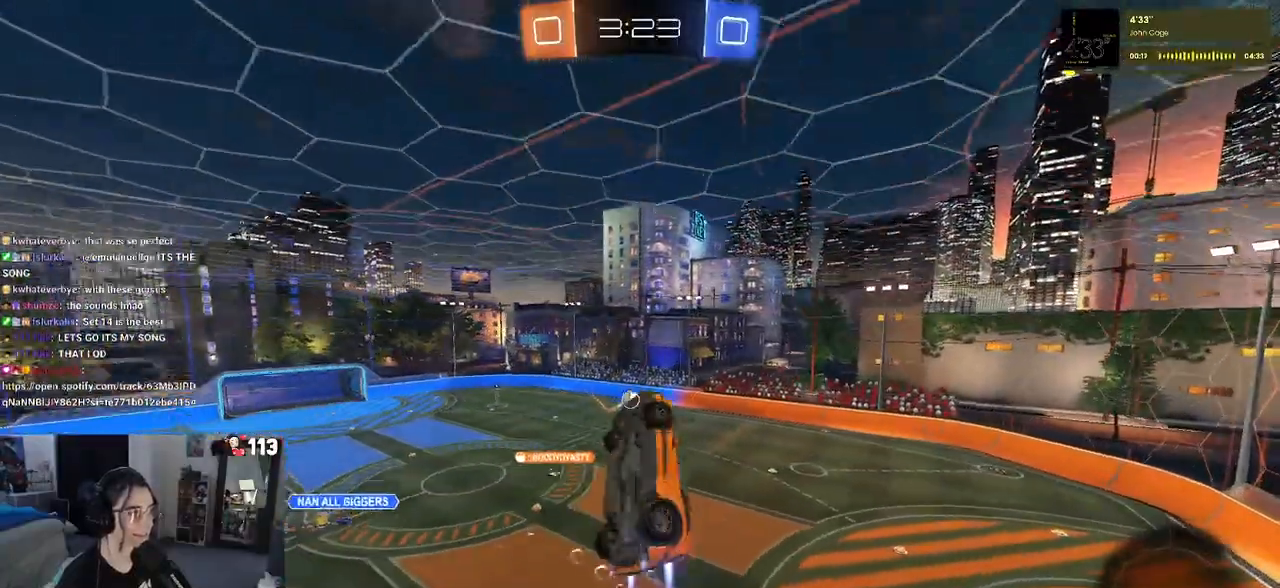
{"buttons": ["R1"], "left_stick": "down", "right_stick": "center", "events": [[183, "left_stick", "left"], [283, "left_stick", "up-left"], [317, "L1", "up"], [367, "CROSS", "down"], [467, "left_stick", "down"], [483, "CROSS", "up"]]}
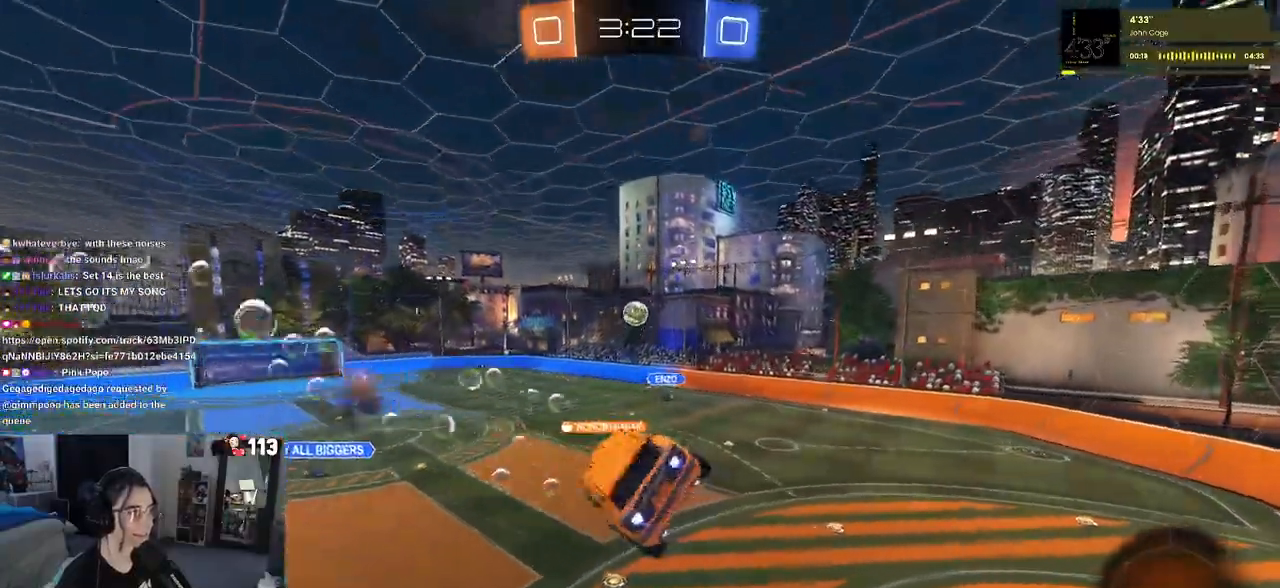
{"buttons": [], "left_stick": "center", "right_stick": "center", "events": [[100, "left_stick", "down-right"], [183, "R1", "up"], [350, "left_stick", "center"]]}
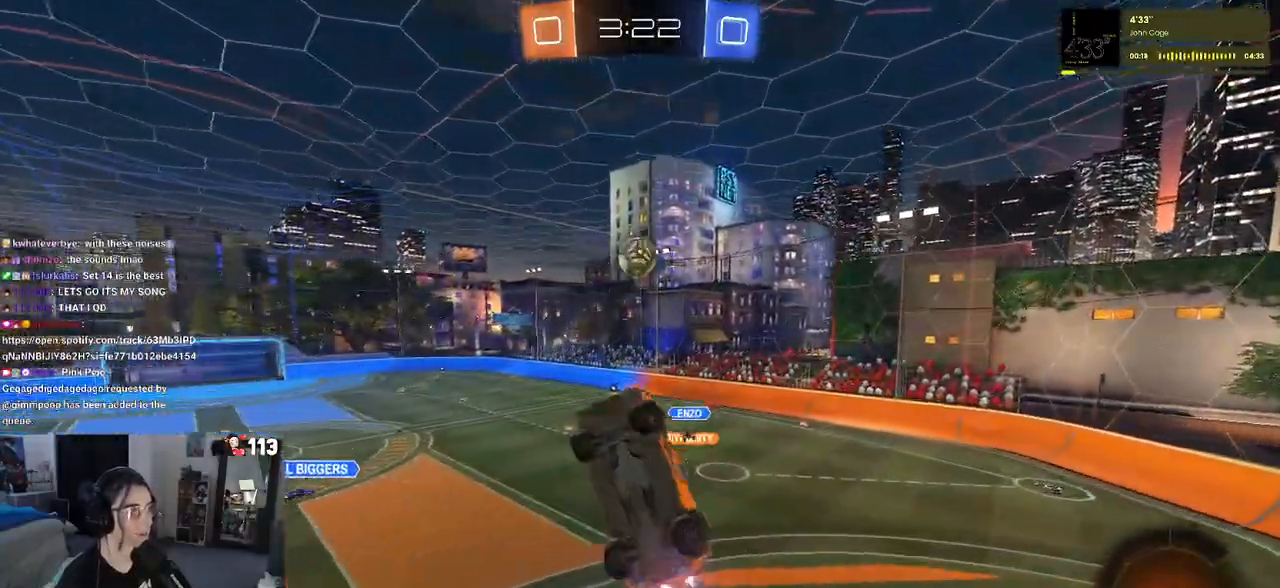
{"buttons": [], "left_stick": "center", "right_stick": "center", "events": [[67, "left_stick", "down-right"], [367, "TRIANGLE", "down"], [400, "left_stick", "center"], [483, "TRIANGLE", "up"]]}
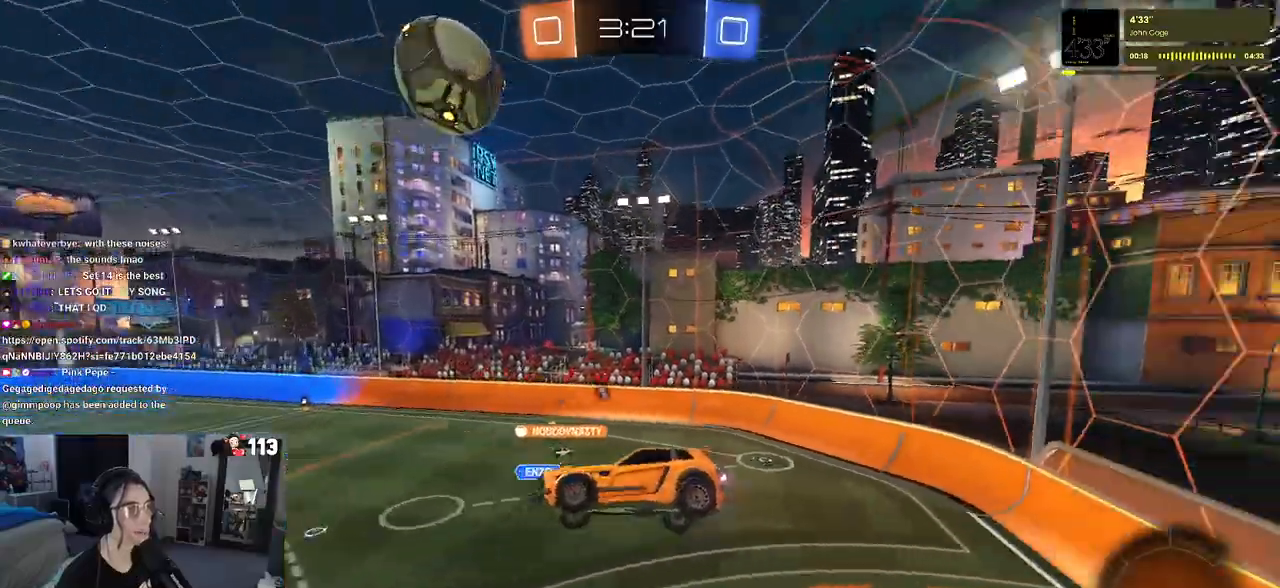
{"buttons": ["R2"], "left_stick": "right", "right_stick": "center", "events": [[200, "left_stick", "down"], [250, "left_stick", "down-left"], [283, "SQUARE", "down"], [350, "SQUARE", "up"], [367, "R2", "down"], [383, "left_stick", "center"], [467, "left_stick", "right"]]}
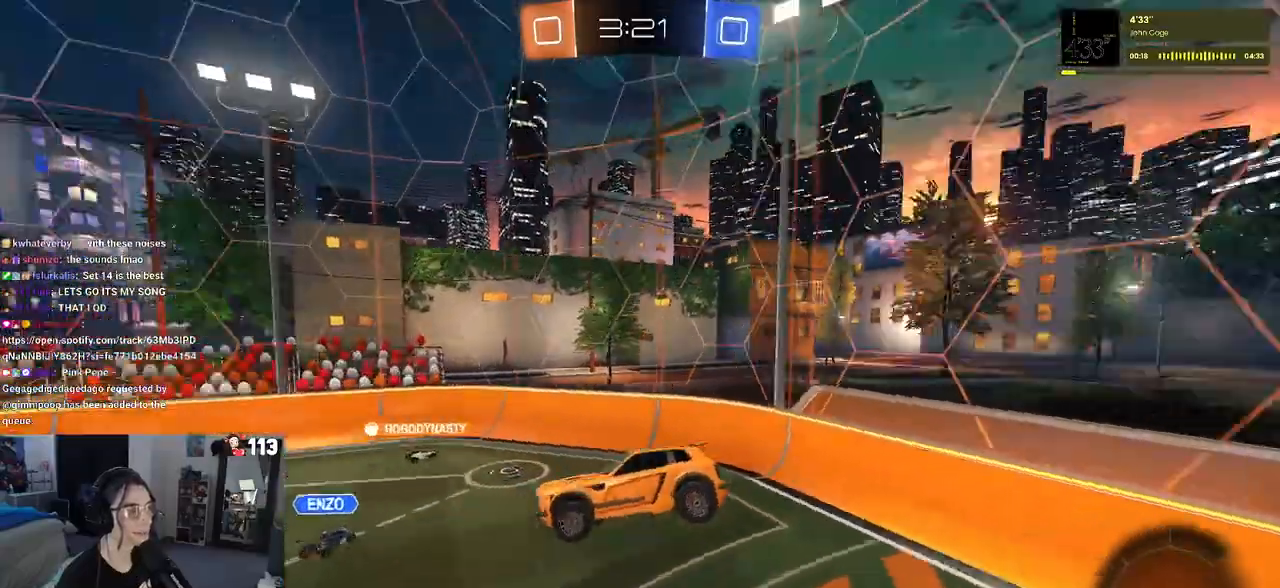
{"buttons": ["R2"], "left_stick": "left", "right_stick": "center", "events": [[17, "TRIANGLE", "down"], [67, "TRIANGLE", "up"], [100, "left_stick", "center"], [417, "left_stick", "left"]]}
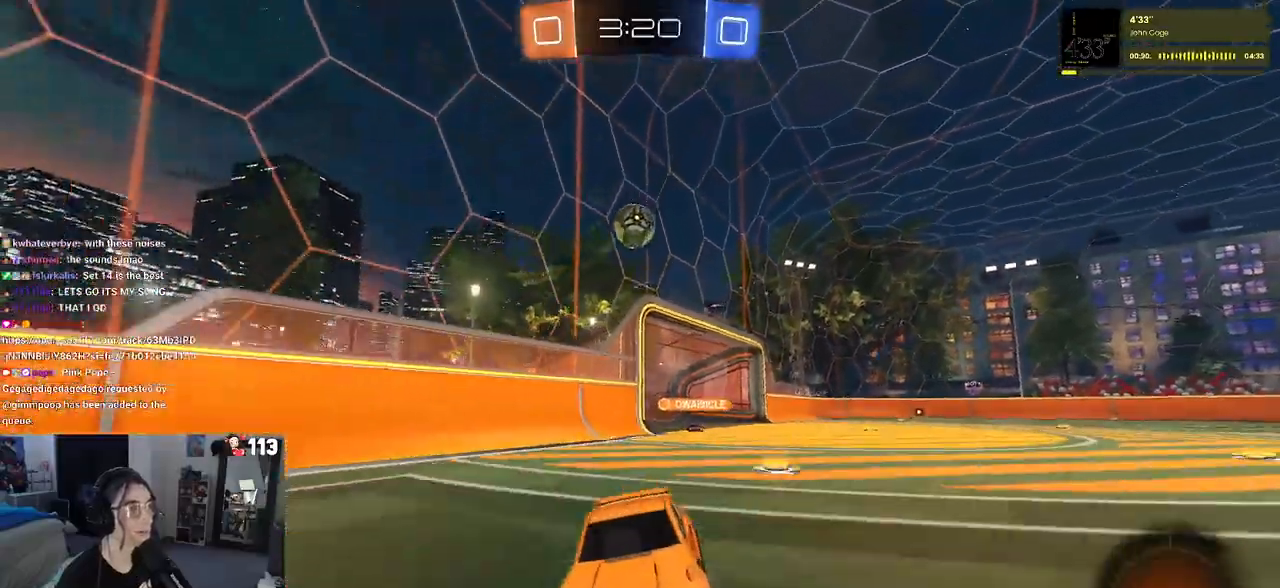
{"buttons": ["R2"], "left_stick": "center", "right_stick": "center", "events": [[367, "left_stick", "center"]]}
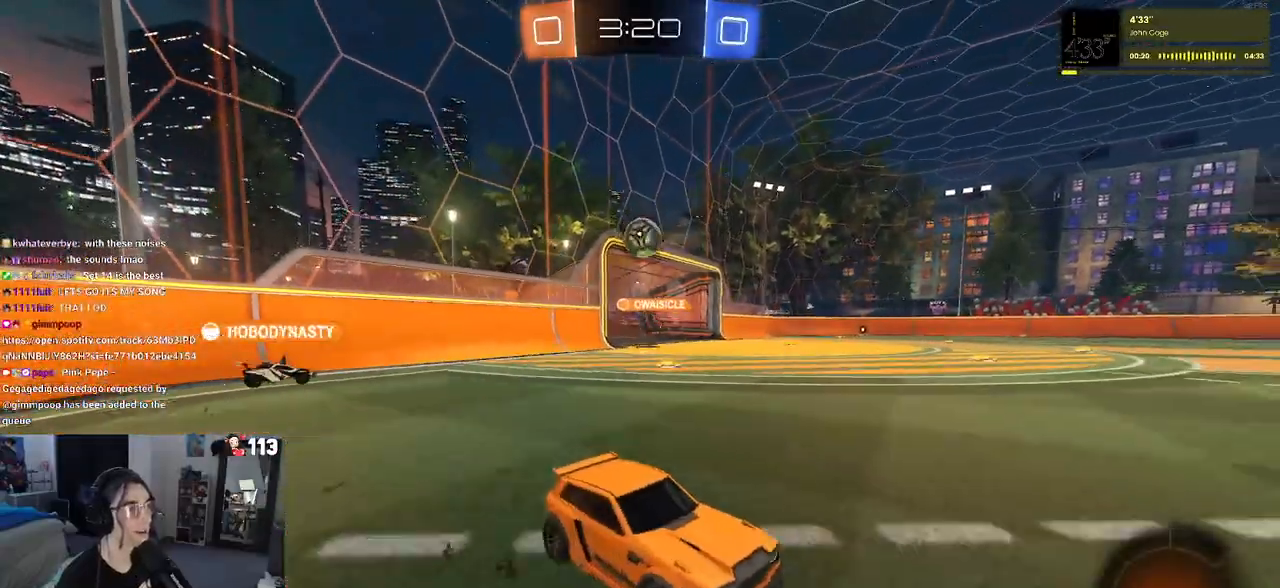
{"buttons": ["R2"], "left_stick": "center", "right_stick": "center", "events": [[33, "left_stick", "left"], [283, "left_stick", "center"]]}
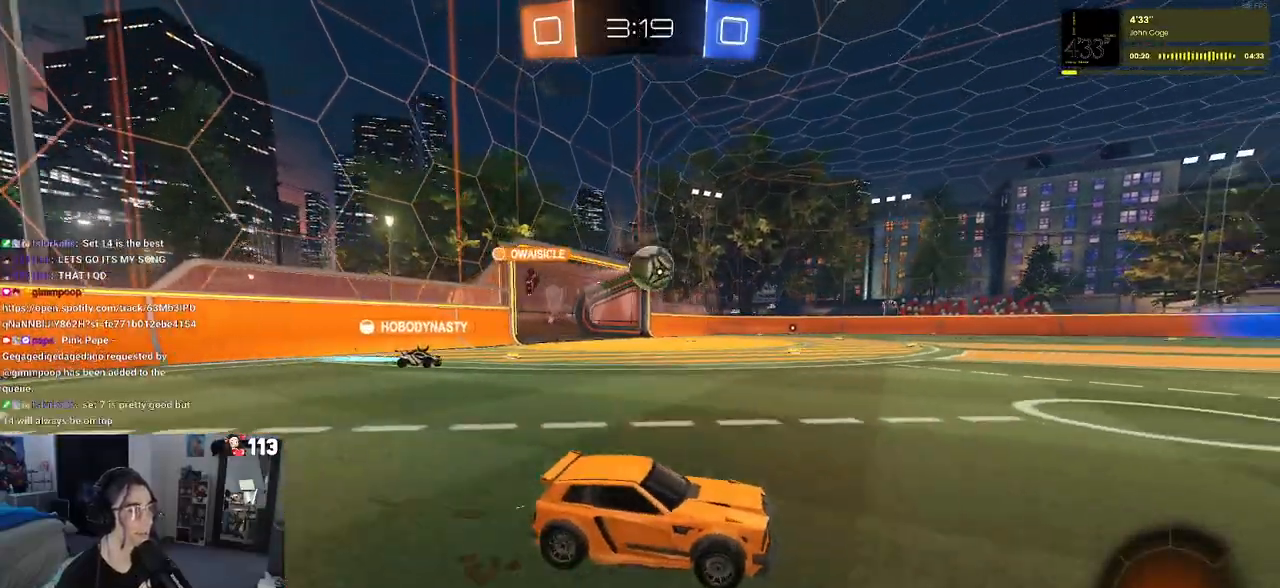
{"buttons": ["R1", "R2"], "left_stick": "left", "right_stick": "center", "events": [[17, "left_stick", "left"], [83, "R1", "down"], [167, "left_stick", "center"], [350, "left_stick", "left"]]}
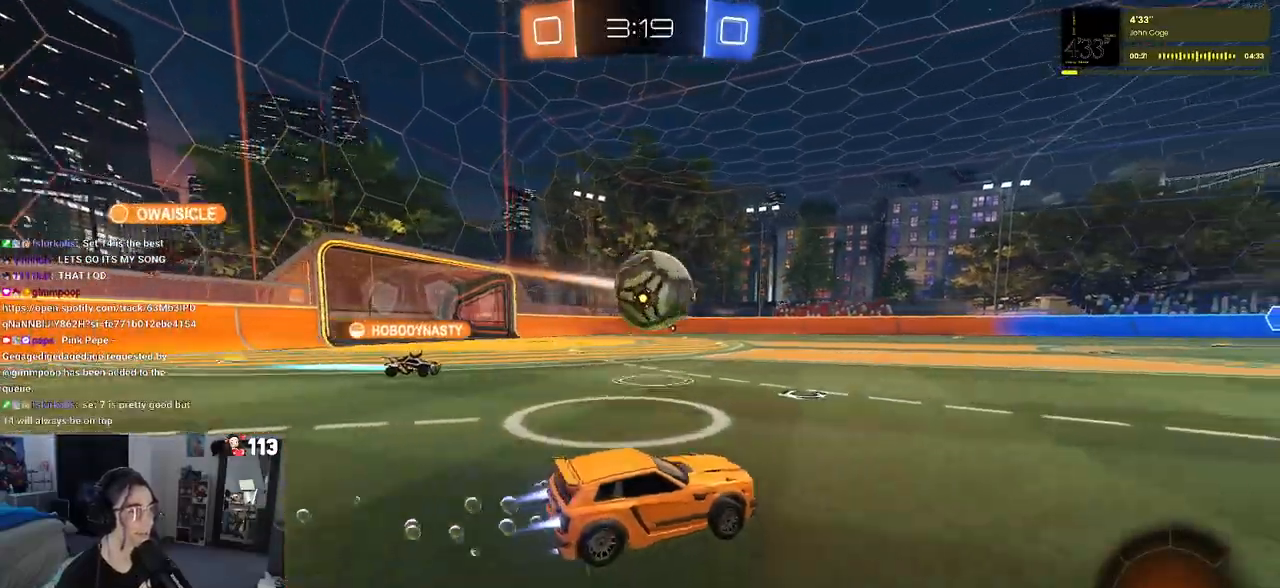
{"buttons": ["R1", "R2"], "left_stick": "down-left", "right_stick": "center", "events": [[100, "left_stick", "center"], [150, "CROSS", "down"], [217, "left_stick", "up-left"], [267, "CROSS", "up"], [300, "CROSS", "down"], [383, "left_stick", "down-left"], [433, "CROSS", "up"]]}
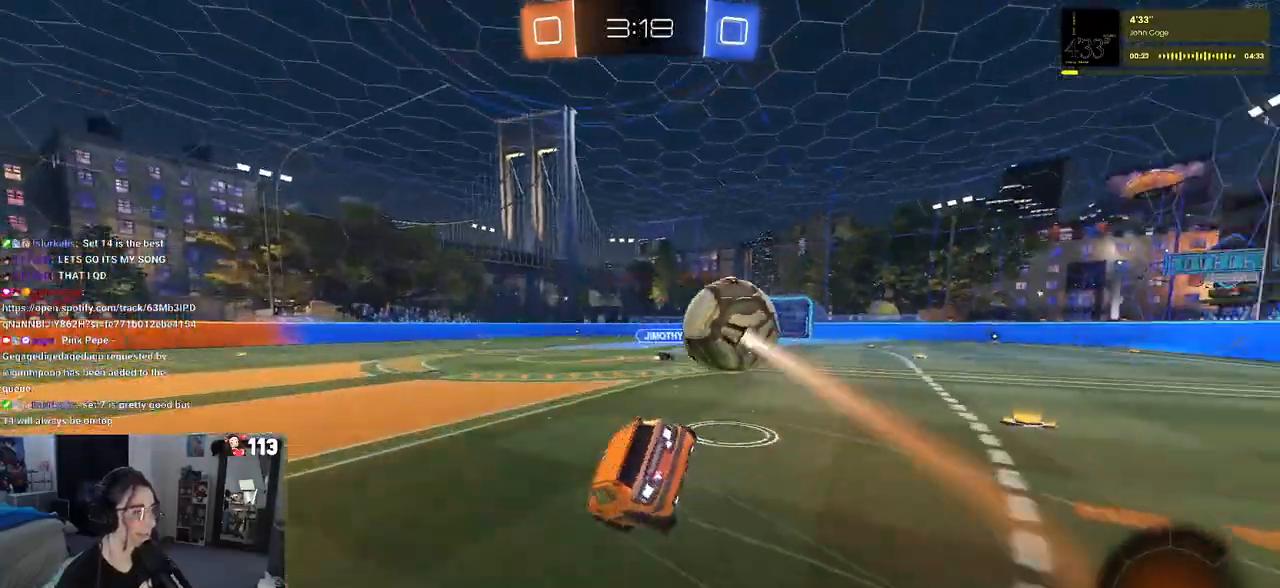
{"buttons": ["SQUARE", "R2"], "left_stick": "down-left", "right_stick": "center", "events": [[100, "SQUARE", "down"], [317, "R1", "up"]]}
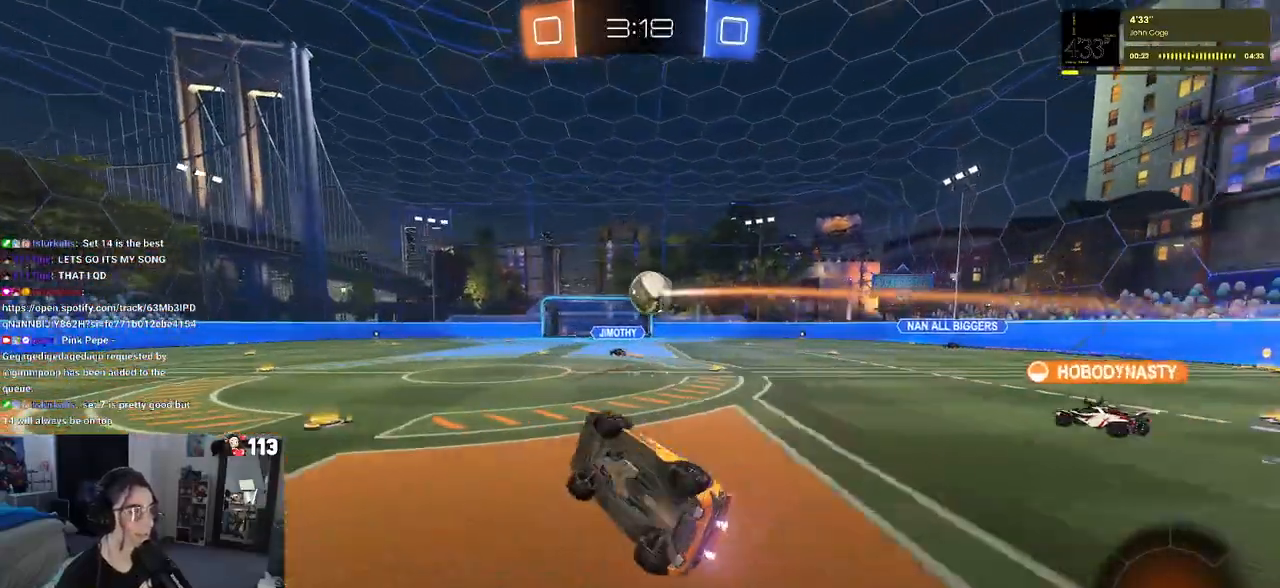
{"buttons": ["R2"], "left_stick": "center", "right_stick": "center", "events": [[133, "SQUARE", "up"], [150, "left_stick", "center"]]}
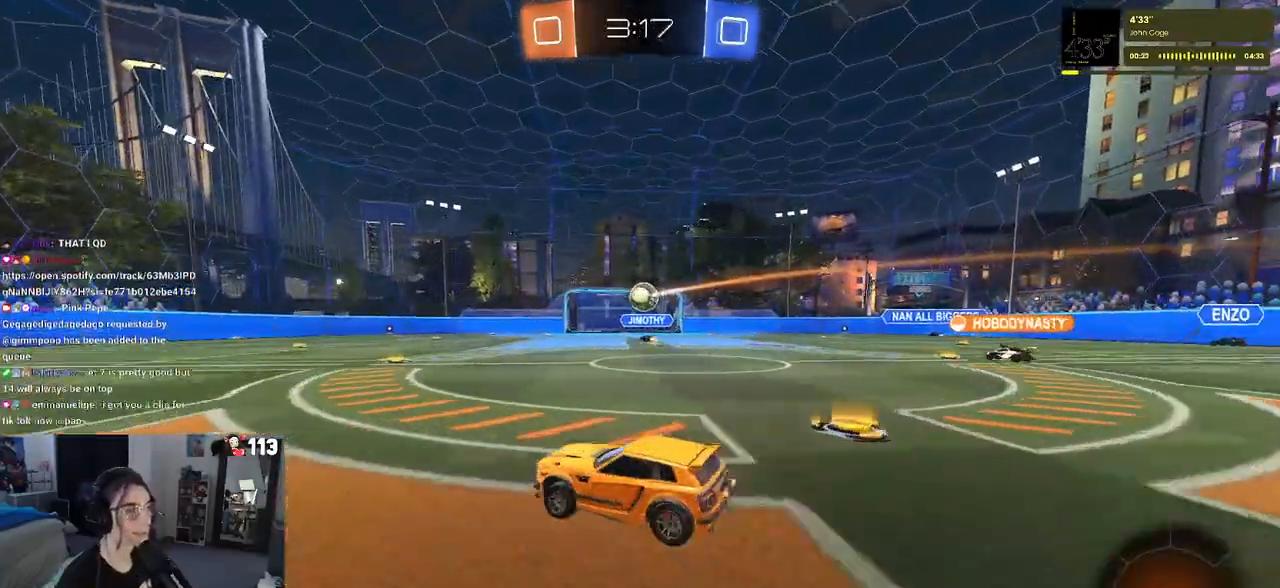
{"buttons": ["SQUARE", "R2"], "left_stick": "down", "right_stick": "center", "events": [[50, "left_stick", "right"], [117, "CROSS", "down"], [200, "CROSS", "up"], [200, "left_stick", "up-left"], [267, "CROSS", "down"], [317, "SQUARE", "down"], [350, "left_stick", "down"], [367, "CROSS", "up"]]}
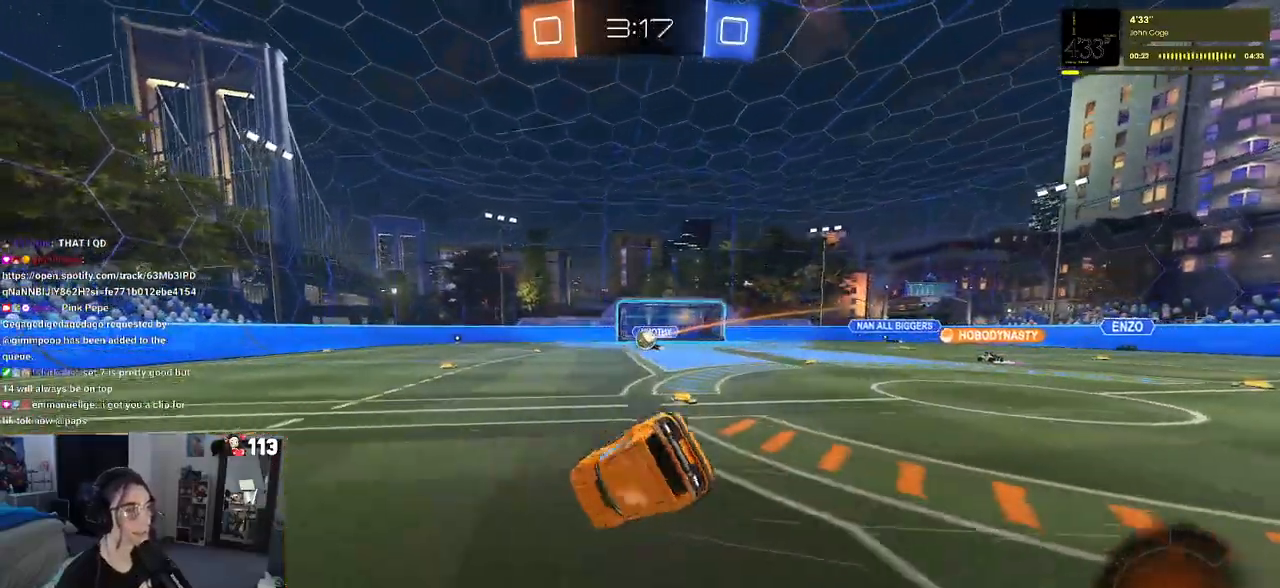
{"buttons": ["R2"], "left_stick": "down-left", "right_stick": "center", "events": [[17, "left_stick", "down-left"], [483, "SQUARE", "up"]]}
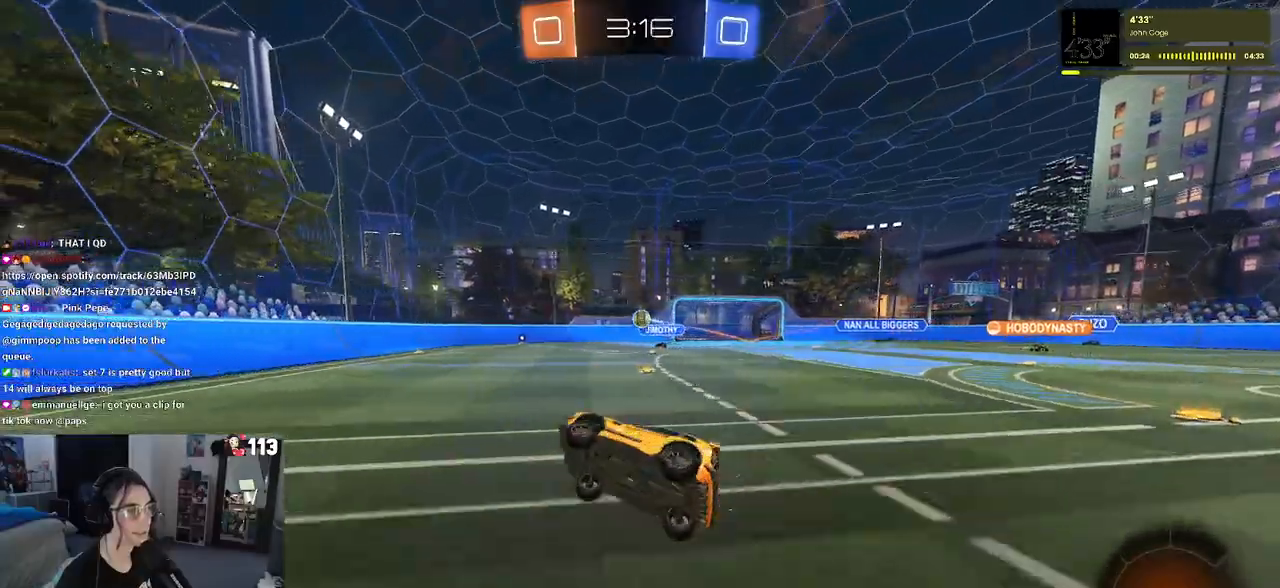
{"buttons": ["SQUARE", "R2"], "left_stick": "down-right", "right_stick": "center", "events": [[33, "left_stick", "center"], [117, "left_stick", "left"], [400, "left_stick", "down-right"], [467, "SQUARE", "down"]]}
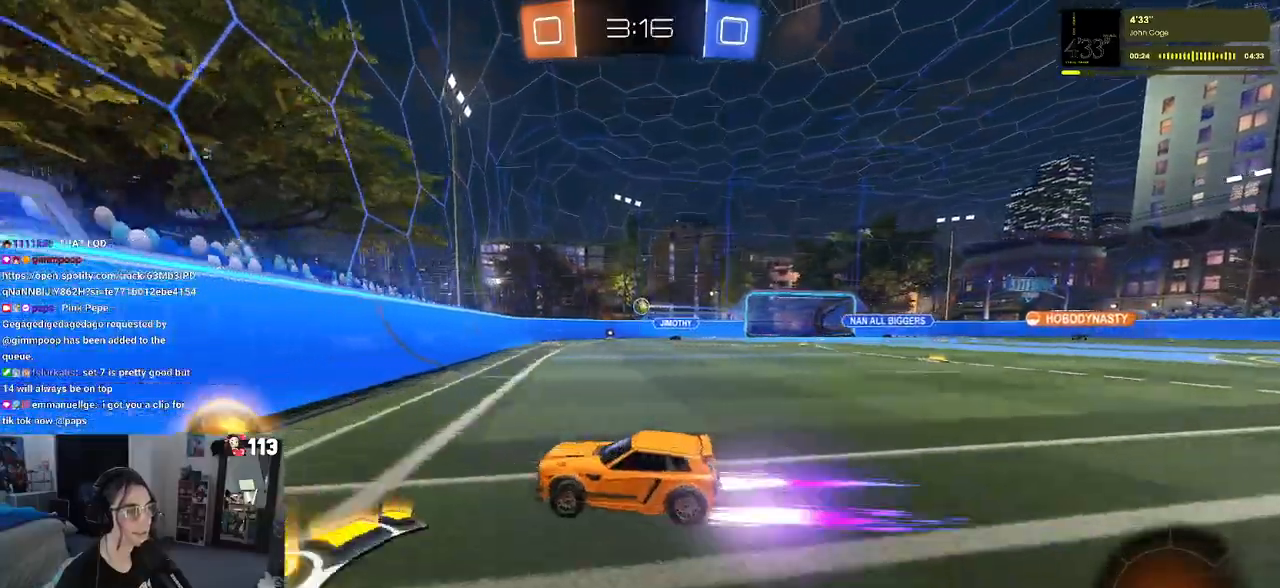
{"buttons": ["R1", "R2"], "left_stick": "down-right", "right_stick": "center", "events": [[83, "SQUARE", "up"], [317, "R1", "down"]]}
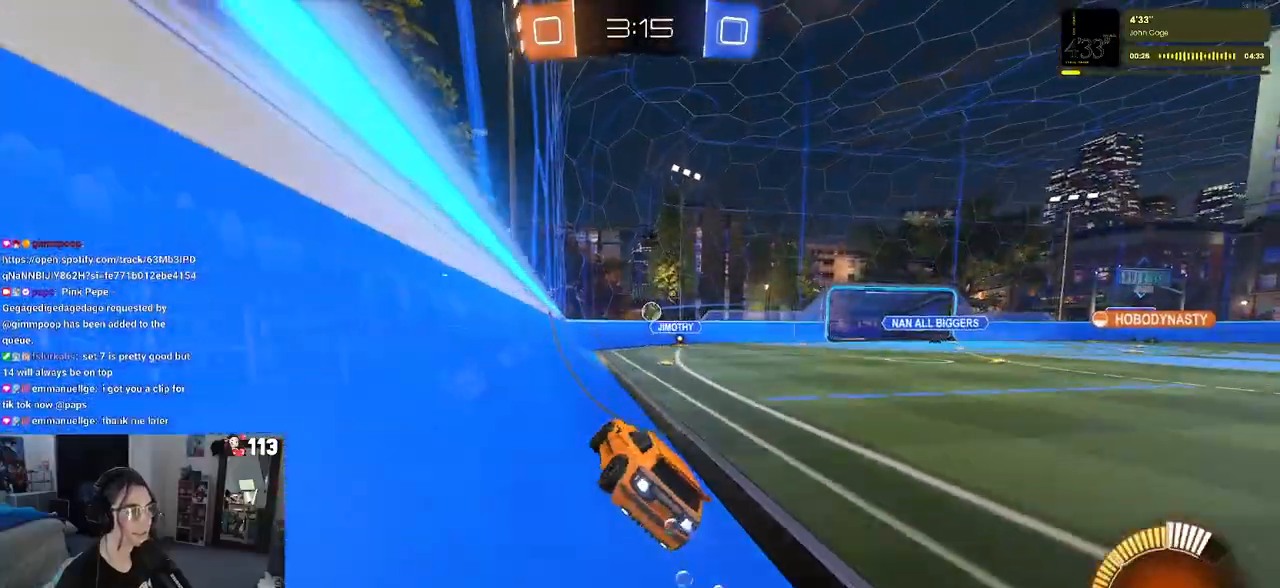
{"buttons": ["R1", "R2"], "left_stick": "center", "right_stick": "center", "events": [[367, "left_stick", "right"], [483, "left_stick", "center"]]}
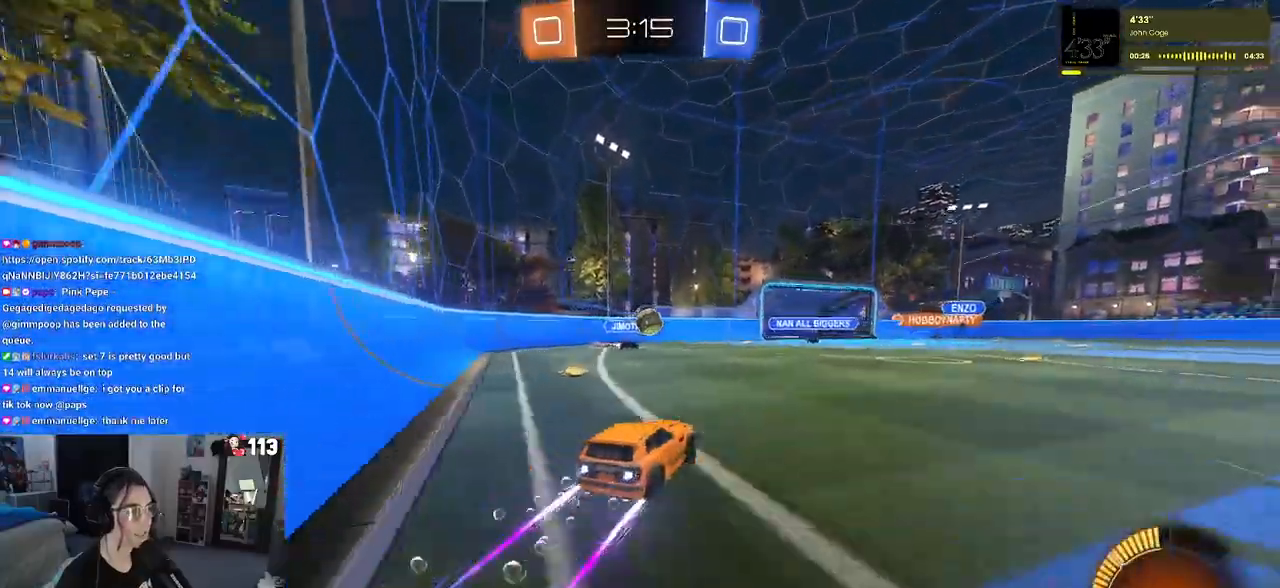
{"buttons": ["R1", "R2"], "left_stick": "center", "right_stick": "center", "events": [[150, "R1", "up"], [150, "left_stick", "down-right"], [417, "left_stick", "center"], [433, "R1", "down"]]}
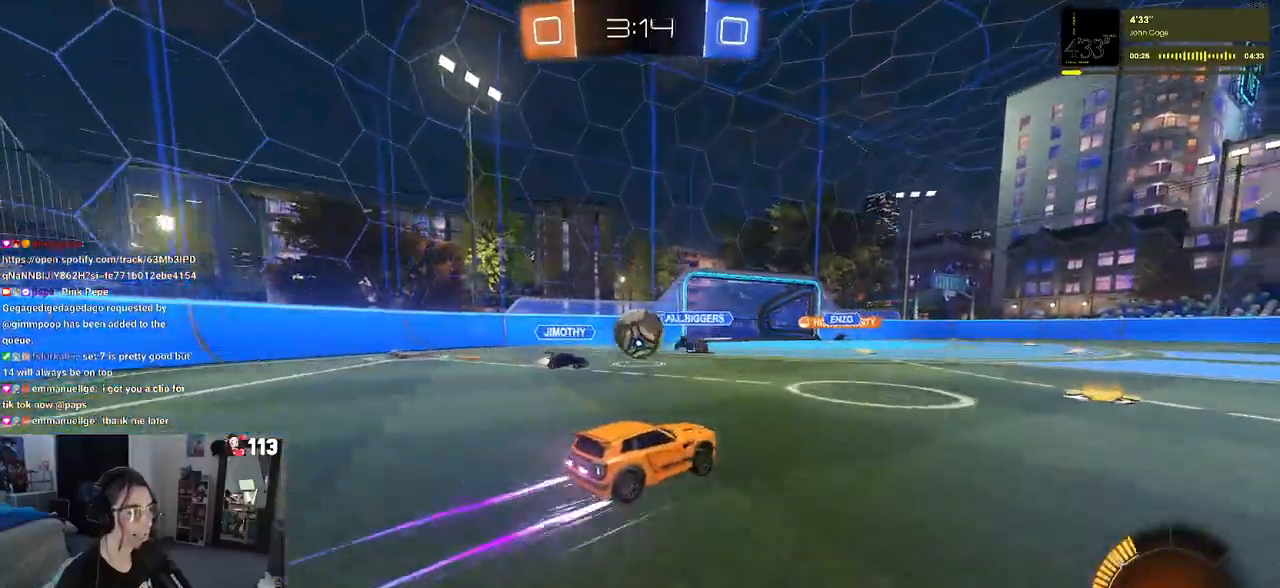
{"buttons": ["R1", "R2"], "left_stick": "down-left", "right_stick": "center", "events": [[100, "left_stick", "left"], [133, "CROSS", "down"], [250, "CROSS", "up"], [250, "left_stick", "up-left"], [333, "CROSS", "down"], [450, "CROSS", "up"], [483, "left_stick", "down-left"]]}